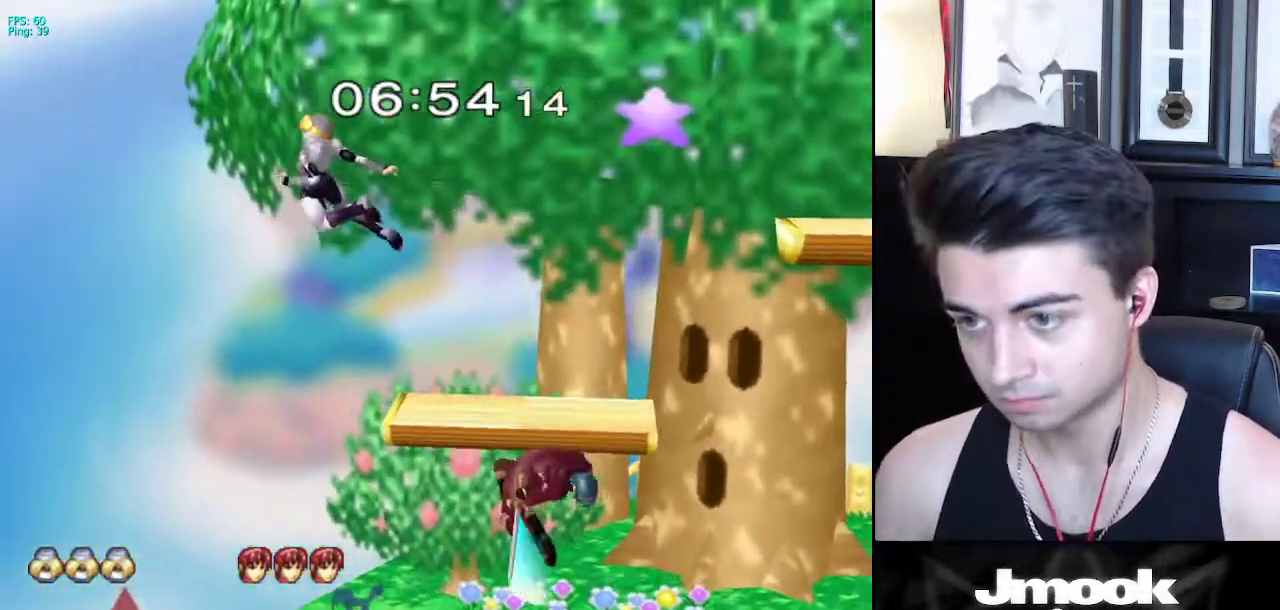
Gameplay with a controller (Nintendo layout); each line is a JSON object with the inputs held at the frame after it. "events" lists button and stick changes between this image and that frame as [ms after this image, input, new state], when the widget could be followed in between. Not read: L3 R3 START.
{"buttons": [], "left_stick": "down-right", "right_stick": "center", "events": [[83, "right_stick", "center"], [433, "left_stick", "down"], [483, "left_stick", "down-right"]]}
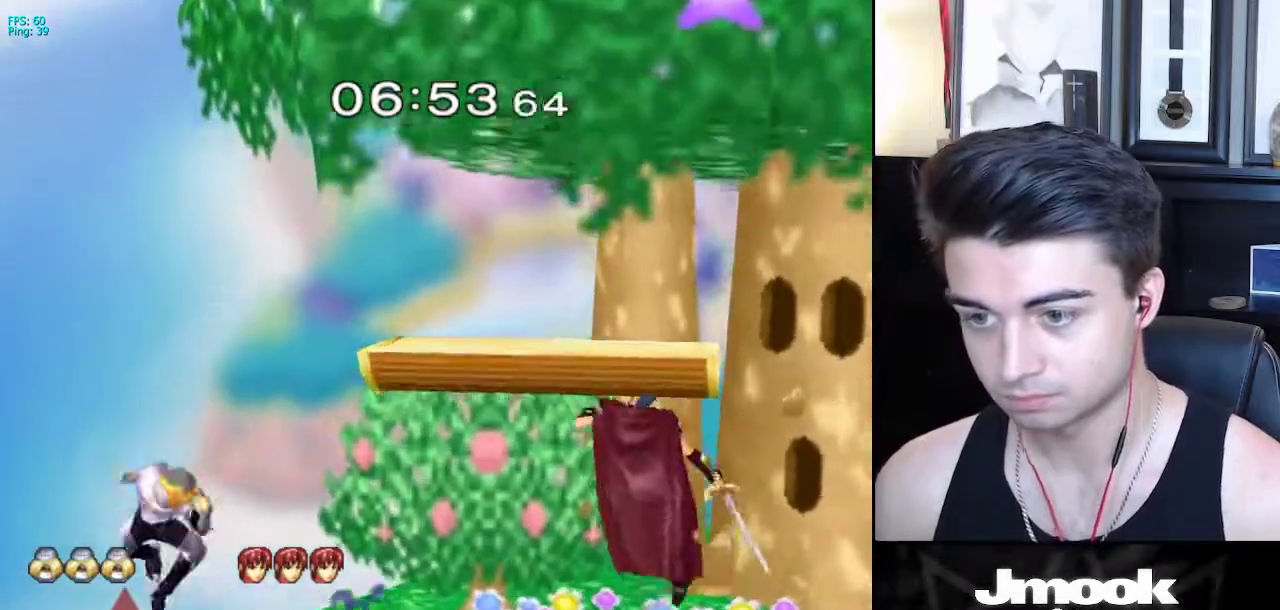
{"buttons": ["R1"], "left_stick": "down-right", "right_stick": "center", "events": [[17, "left_stick", "down"], [50, "left_stick", "center"], [233, "left_stick", "down-right"], [283, "X", "down"], [400, "R1", "down"], [467, "X", "up"]]}
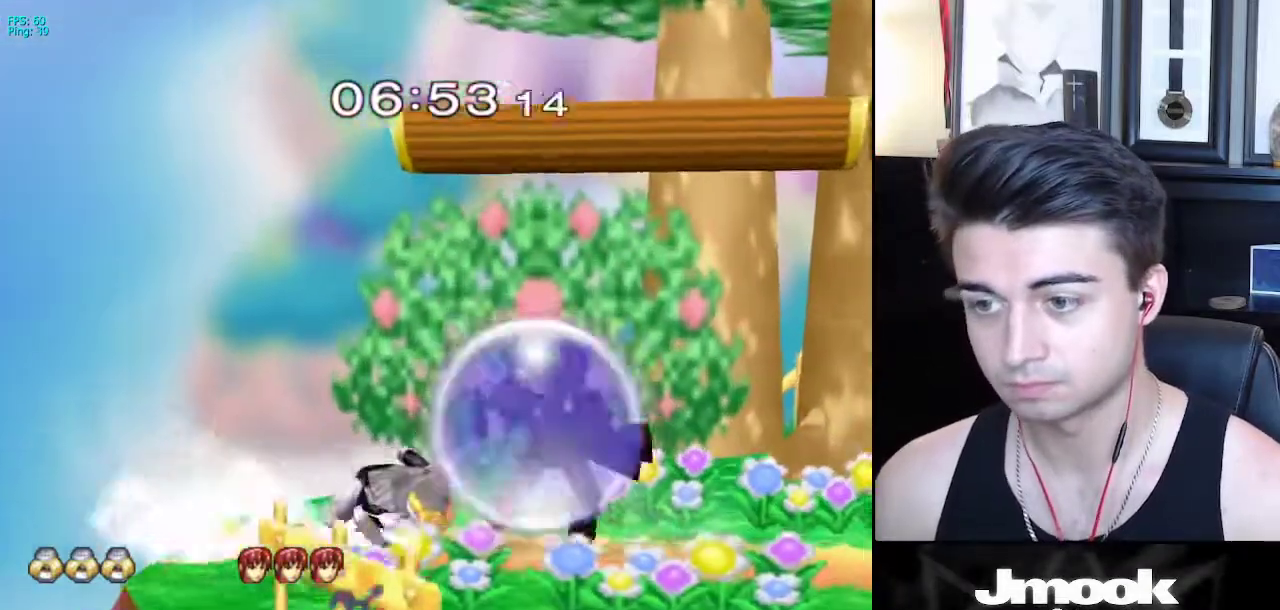
{"buttons": ["A"], "left_stick": "down", "right_stick": "center", "events": [[50, "left_stick", "right"], [67, "R1", "up"], [150, "A", "down"], [150, "left_stick", "down-right"], [233, "A", "up"], [383, "R1", "down"], [467, "R1", "up"], [467, "X", "down"], [483, "A", "down"], [483, "X", "up"], [500, "left_stick", "down"]]}
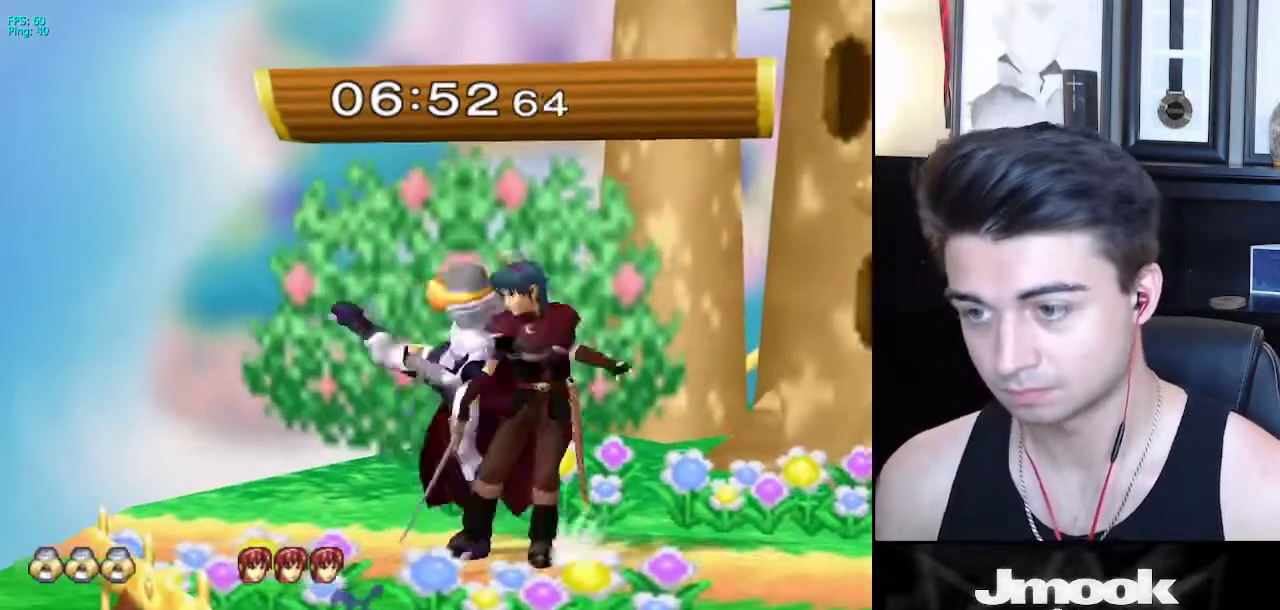
{"buttons": ["A"], "left_stick": "left", "right_stick": "center", "events": [[67, "A", "up"], [67, "X", "down"], [117, "A", "down"], [117, "X", "up"], [183, "A", "up"], [183, "X", "down"], [183, "left_stick", "left"], [233, "A", "down"], [233, "X", "up"], [300, "A", "up"], [300, "X", "down"], [350, "A", "down"], [367, "X", "up"], [417, "A", "up"], [417, "X", "down"], [467, "A", "down"], [467, "X", "up"]]}
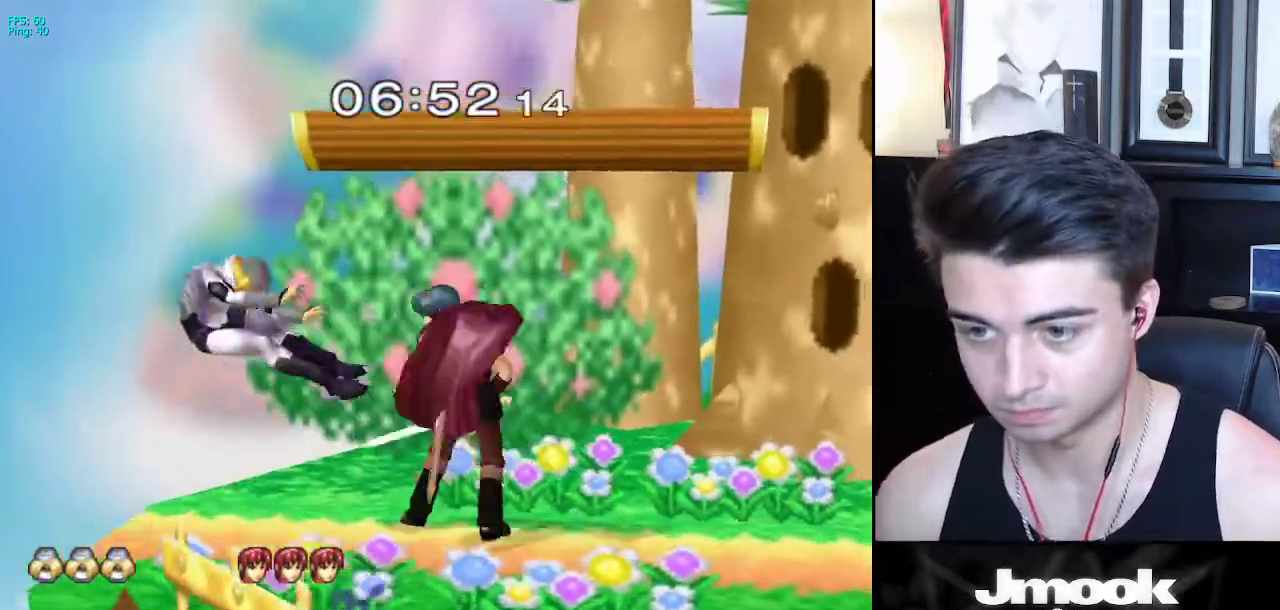
{"buttons": [], "left_stick": "down-right", "right_stick": "center", "events": [[33, "A", "up"], [33, "X", "down"], [67, "X", "up"], [167, "left_stick", "center"], [217, "left_stick", "right"], [483, "left_stick", "down-right"]]}
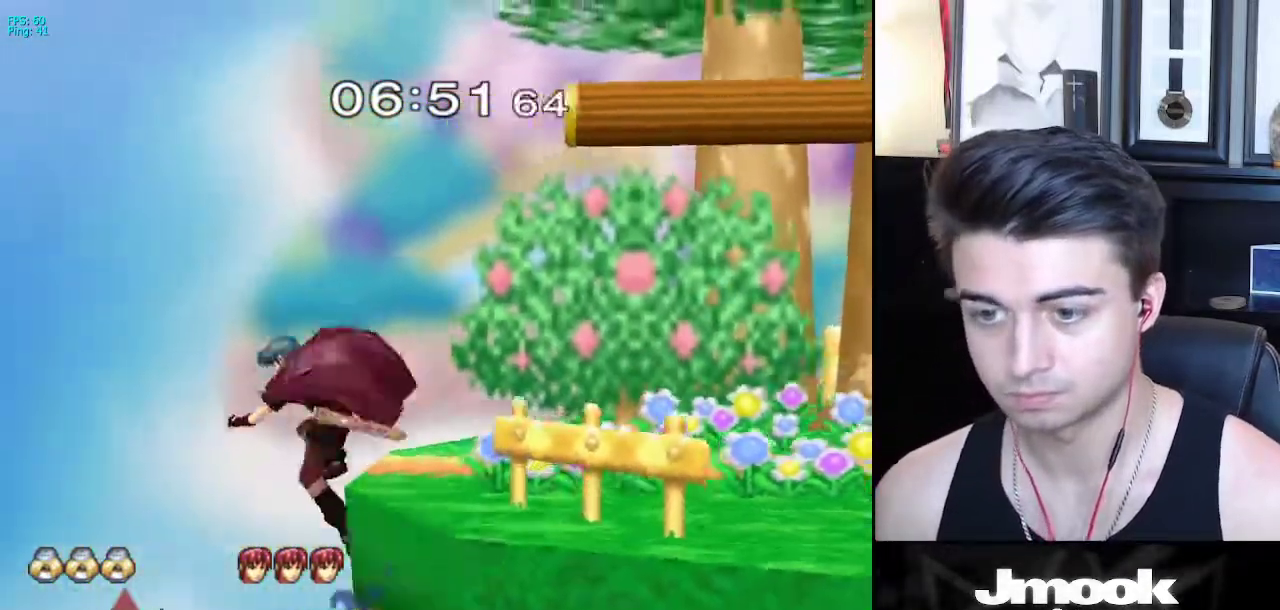
{"buttons": [], "left_stick": "up-right", "right_stick": "center", "events": [[50, "left_stick", "down"], [133, "left_stick", "right"], [317, "left_stick", "up-right"], [333, "X", "down"], [433, "X", "up"]]}
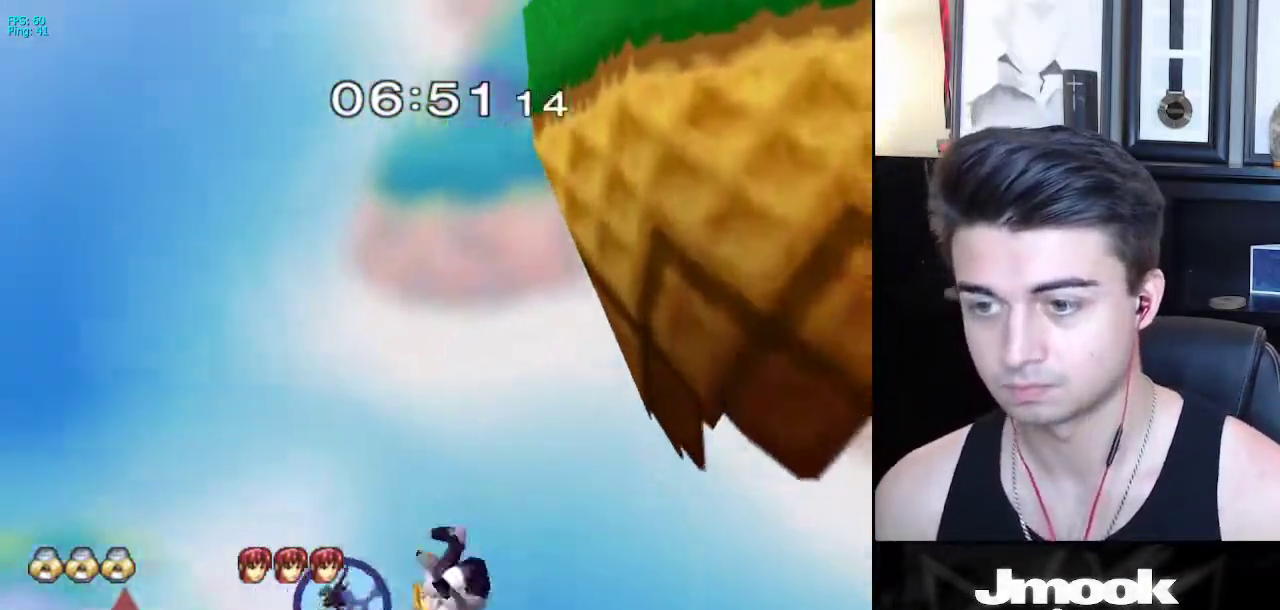
{"buttons": [], "left_stick": "up", "right_stick": "center", "events": [[67, "B", "down"], [133, "left_stick", "up"], [217, "R1", "down"], [283, "B", "up"], [333, "R1", "up"]]}
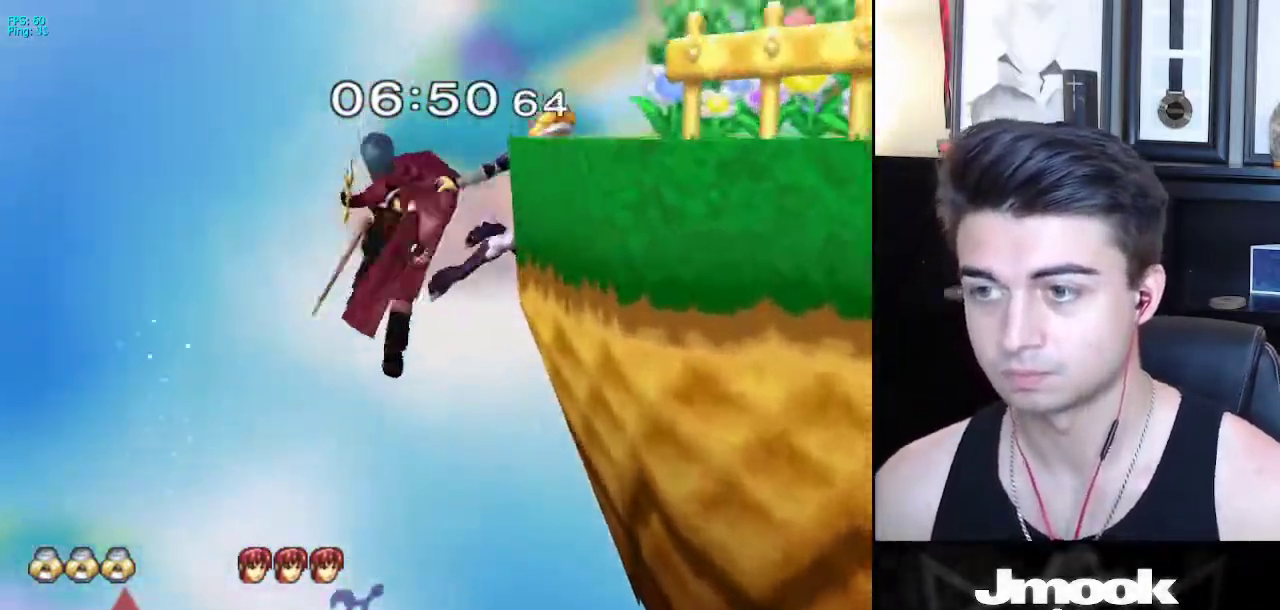
{"buttons": ["B"], "left_stick": "up-right", "right_stick": "center", "events": [[300, "B", "down"], [400, "left_stick", "up-right"]]}
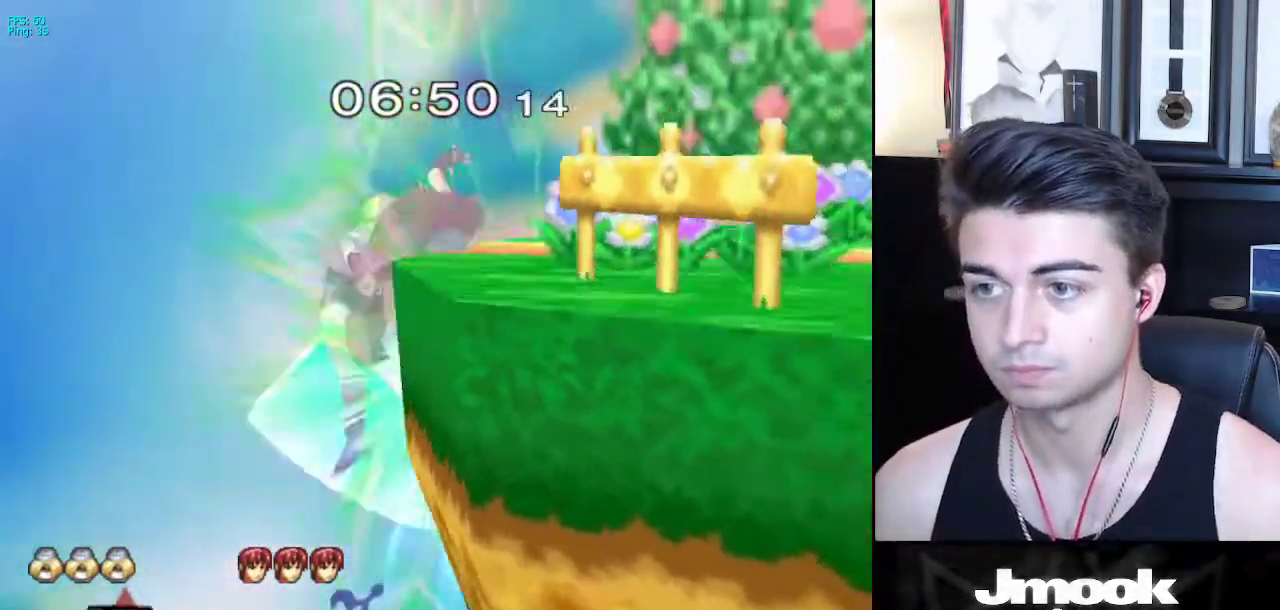
{"buttons": [], "left_stick": "up", "right_stick": "center", "events": [[167, "B", "up"], [500, "left_stick", "up"]]}
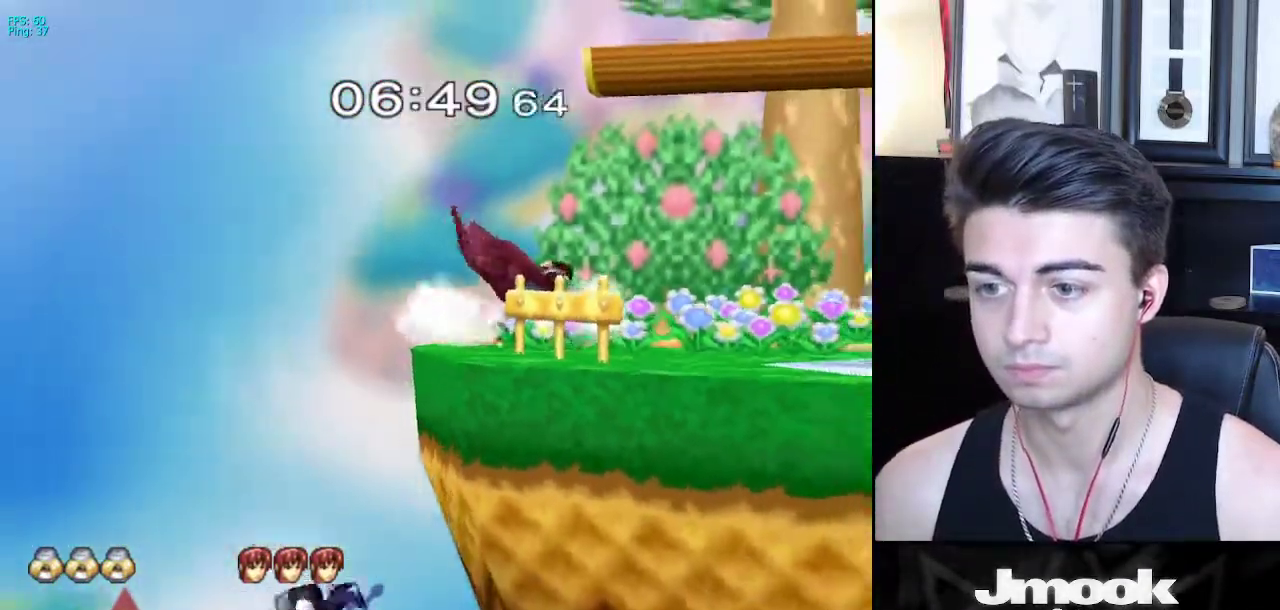
{"buttons": [], "left_stick": "up-right", "right_stick": "right", "events": [[83, "B", "down"], [167, "B", "up"], [250, "B", "down"], [250, "left_stick", "up-left"], [333, "B", "up"], [467, "left_stick", "up-right"], [500, "right_stick", "right"]]}
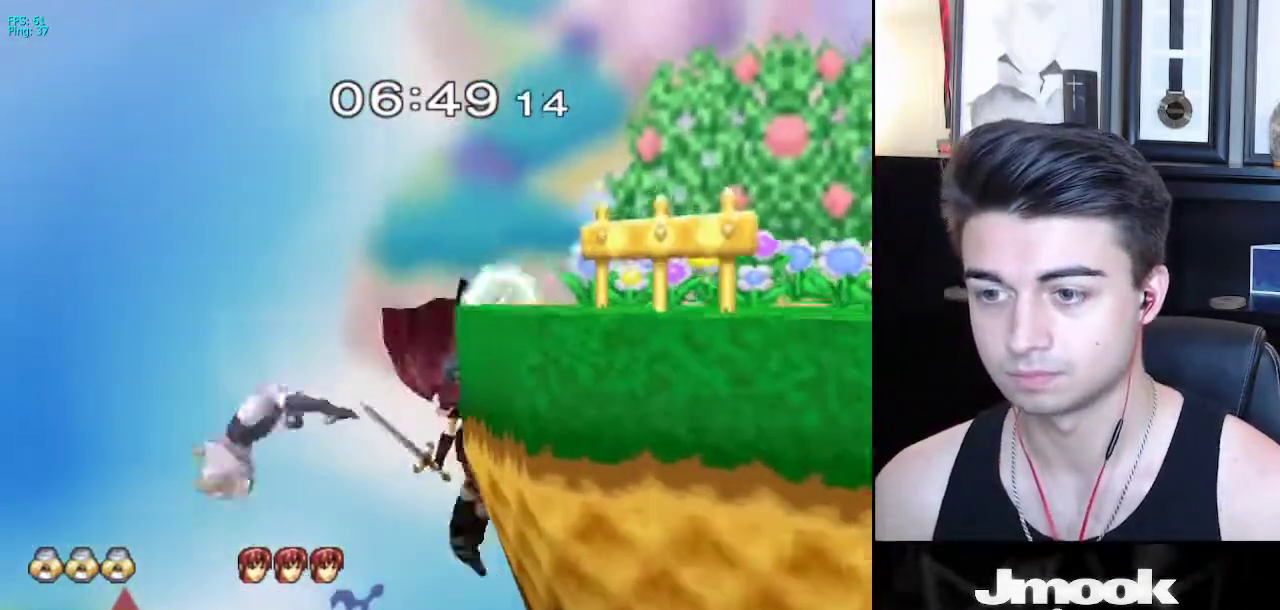
{"buttons": [], "left_stick": "up-left", "right_stick": "center", "events": [[333, "left_stick", "up"], [350, "right_stick", "center"], [433, "left_stick", "up-left"]]}
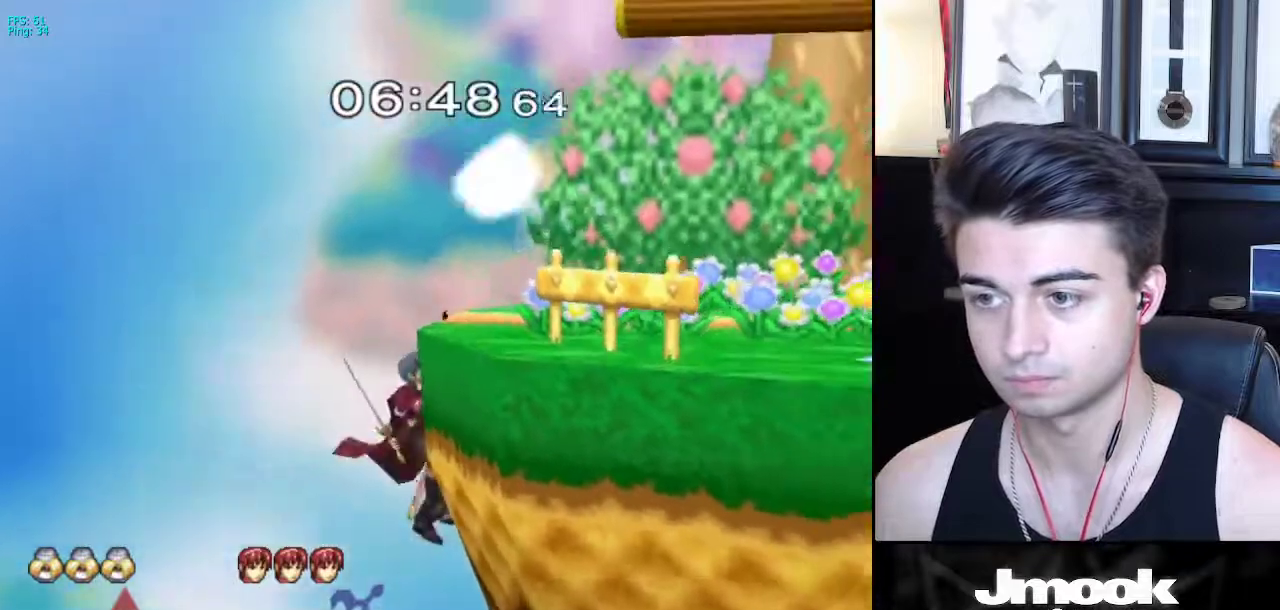
{"buttons": [], "left_stick": "down", "right_stick": "down", "events": [[33, "right_stick", "down"], [133, "left_stick", "left"], [317, "left_stick", "center"], [367, "left_stick", "down"]]}
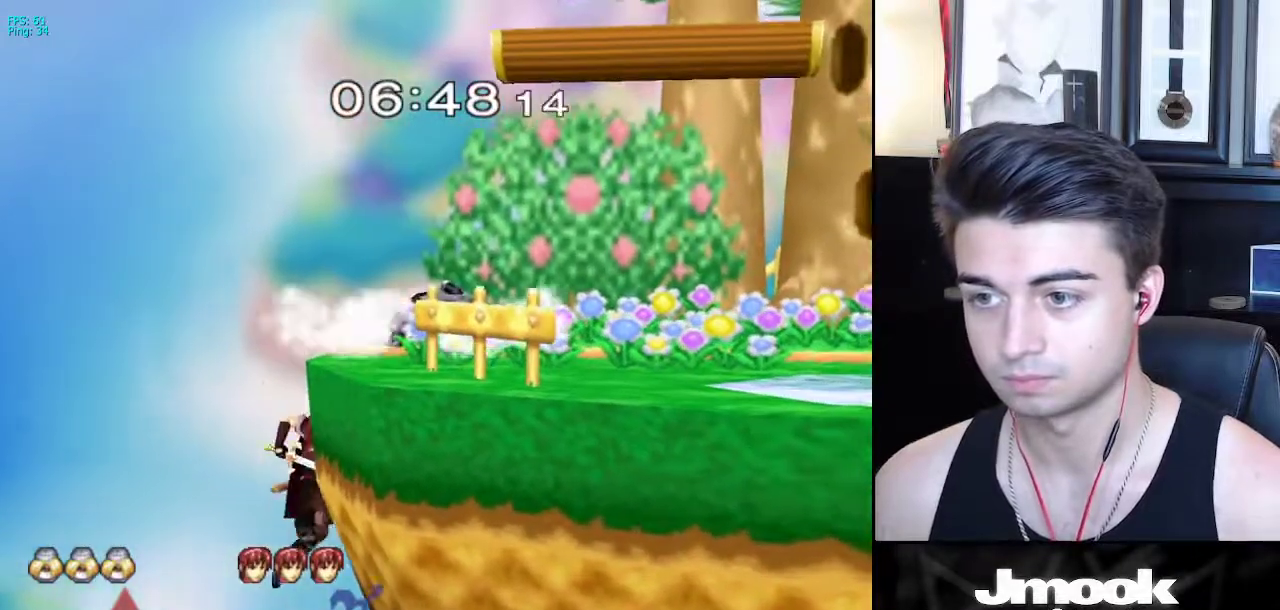
{"buttons": [], "left_stick": "left", "right_stick": "down", "events": [[67, "left_stick", "left"]]}
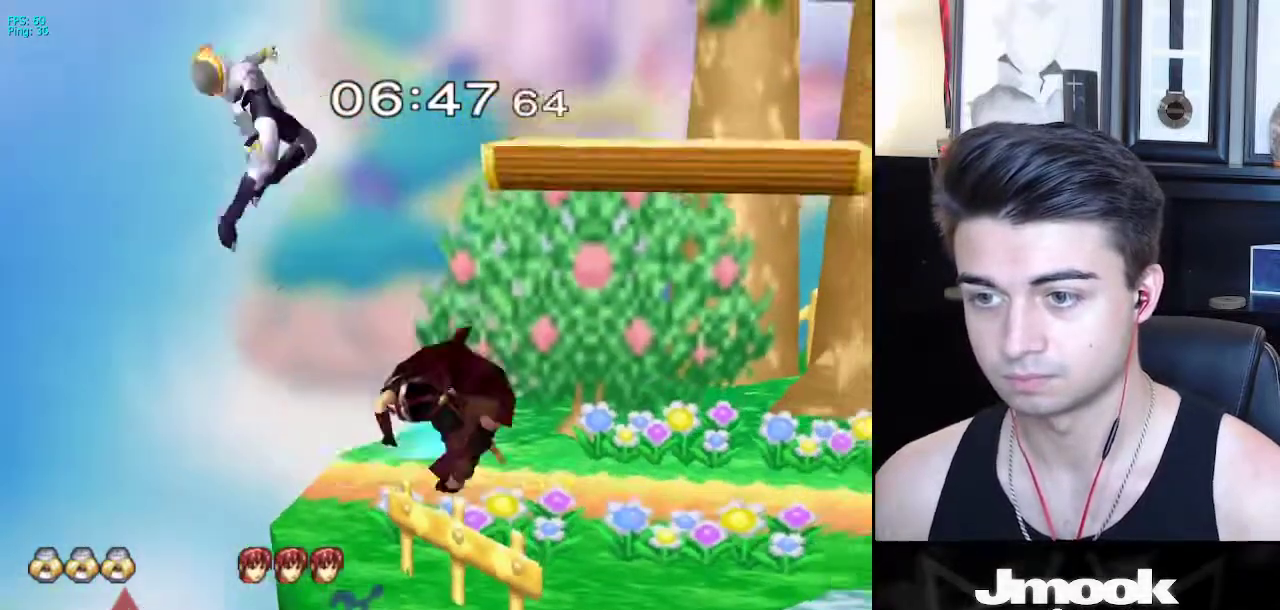
{"buttons": [], "left_stick": "left", "right_stick": "center", "events": [[67, "right_stick", "center"], [117, "left_stick", "down"], [183, "left_stick", "center"], [383, "left_stick", "left"]]}
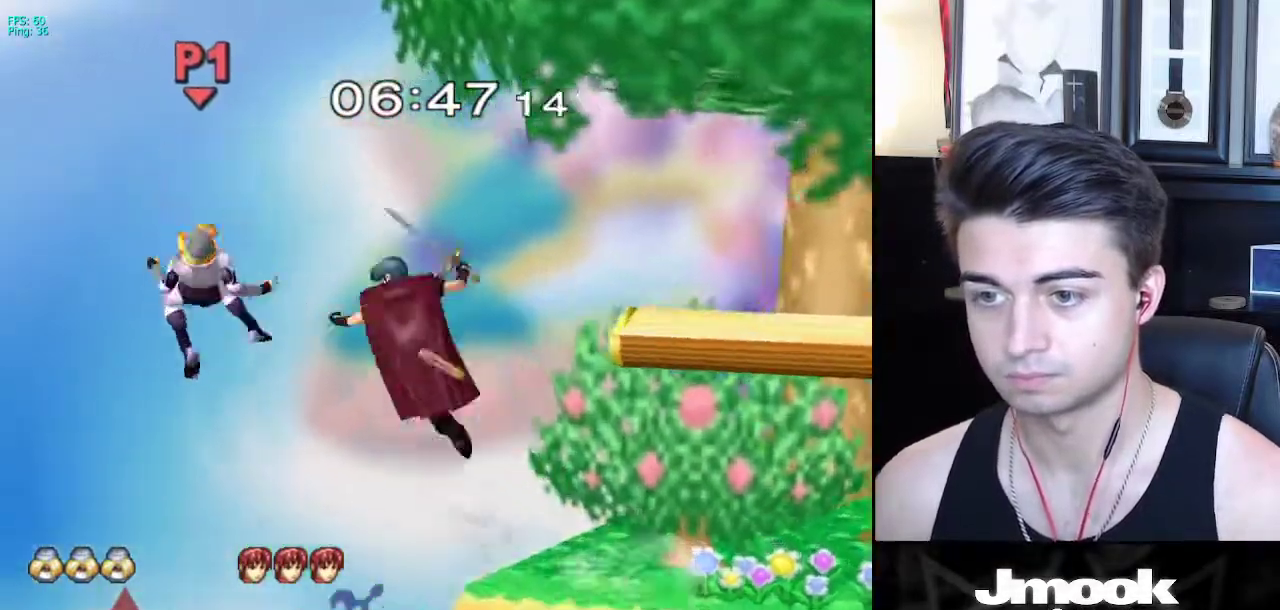
{"buttons": [], "left_stick": "center", "right_stick": "center", "events": [[133, "left_stick", "right"], [233, "left_stick", "center"]]}
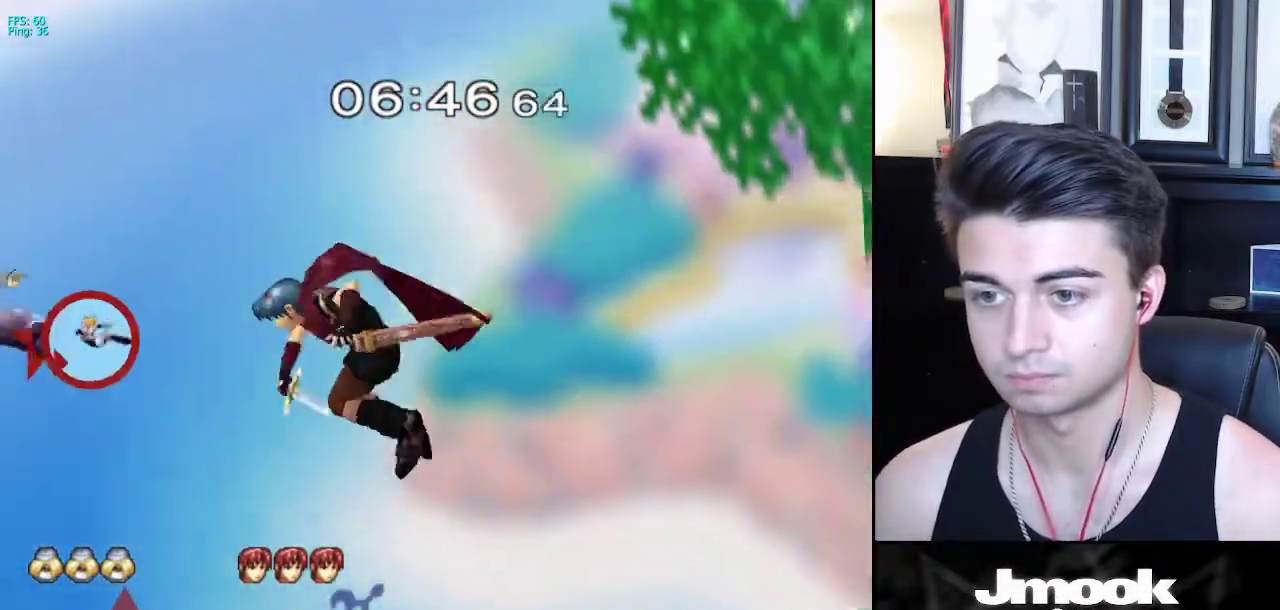
{"buttons": ["X"], "left_stick": "right", "right_stick": "center", "events": [[17, "left_stick", "right"], [450, "X", "down"]]}
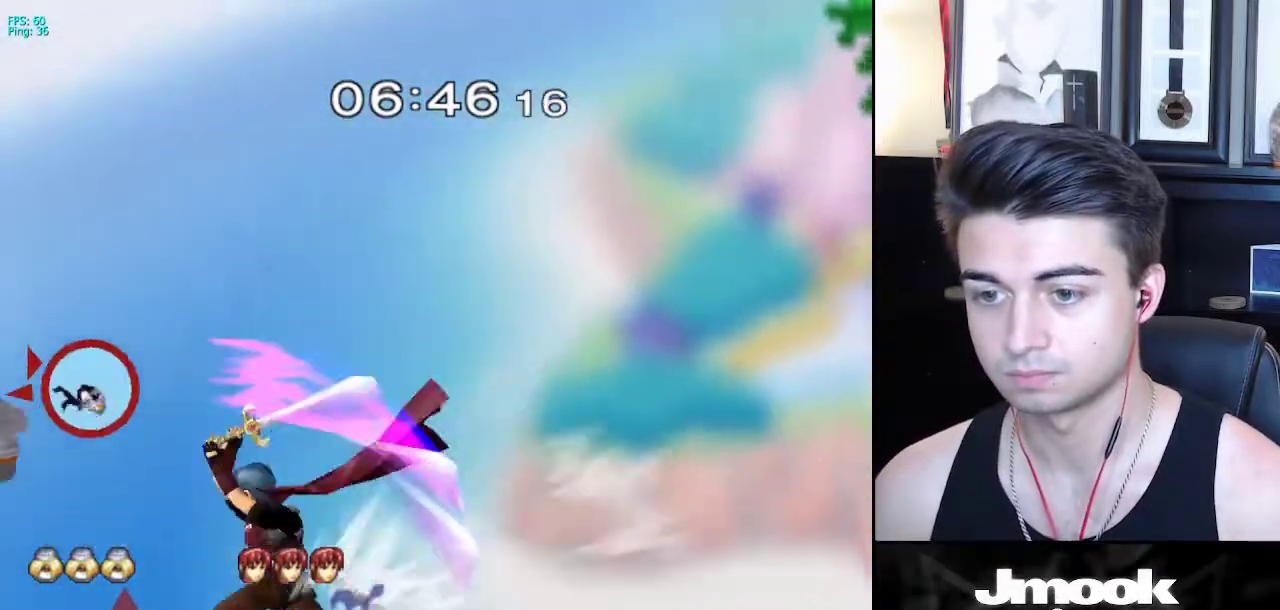
{"buttons": [], "left_stick": "down-right", "right_stick": "center", "events": [[83, "X", "up"], [450, "left_stick", "down-right"]]}
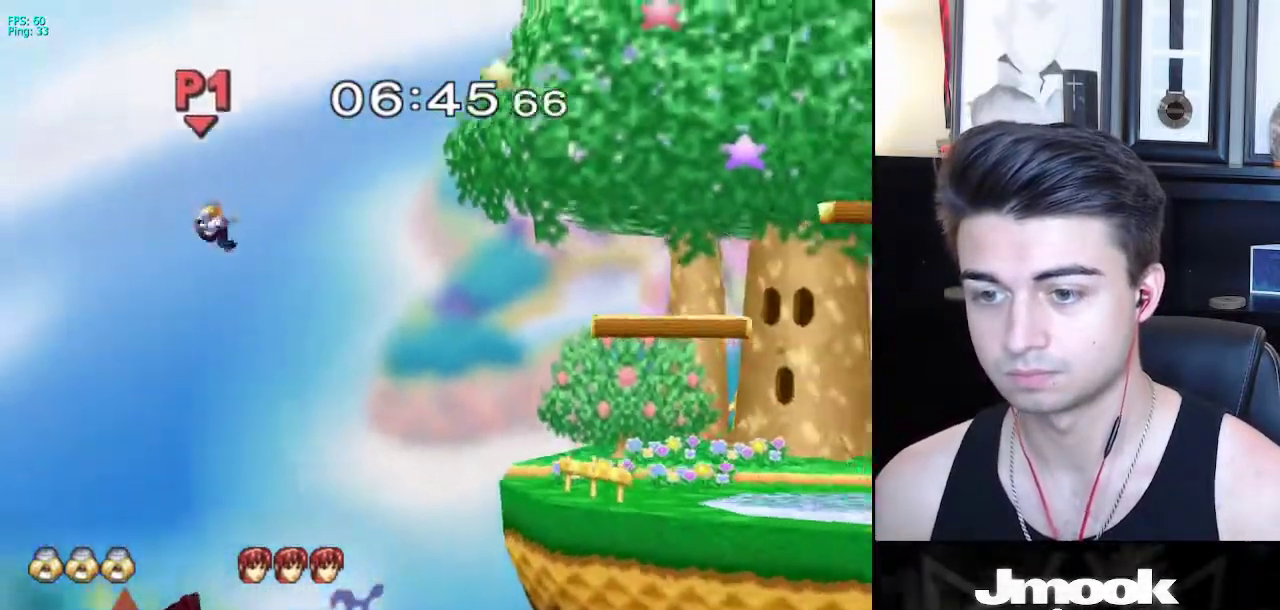
{"buttons": ["B"], "left_stick": "right", "right_stick": "center", "events": [[217, "left_stick", "up-right"], [267, "B", "down"], [450, "left_stick", "right"]]}
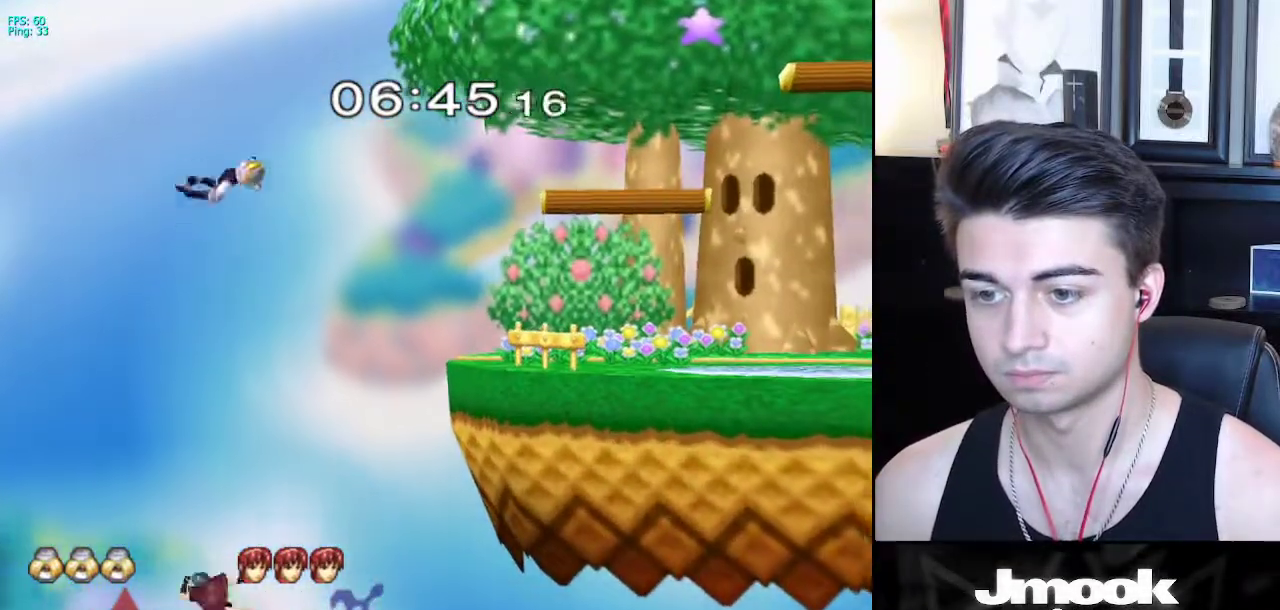
{"buttons": ["B"], "left_stick": "right", "right_stick": "center", "events": []}
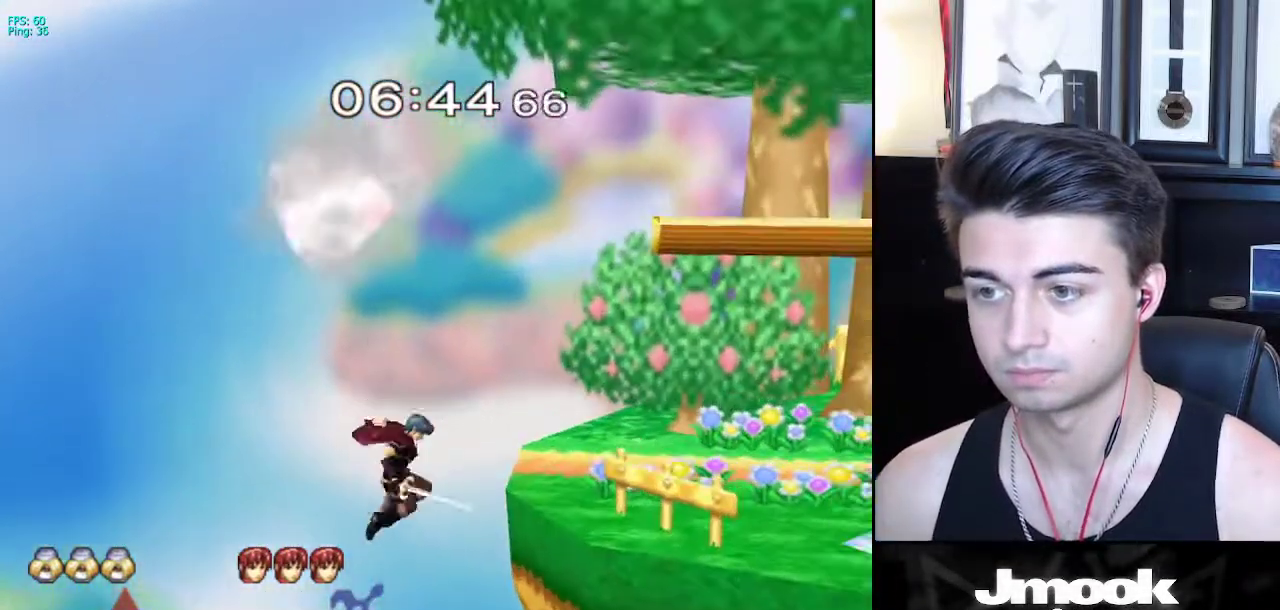
{"buttons": [], "left_stick": "right", "right_stick": "down", "events": [[317, "B", "up"], [483, "right_stick", "down"]]}
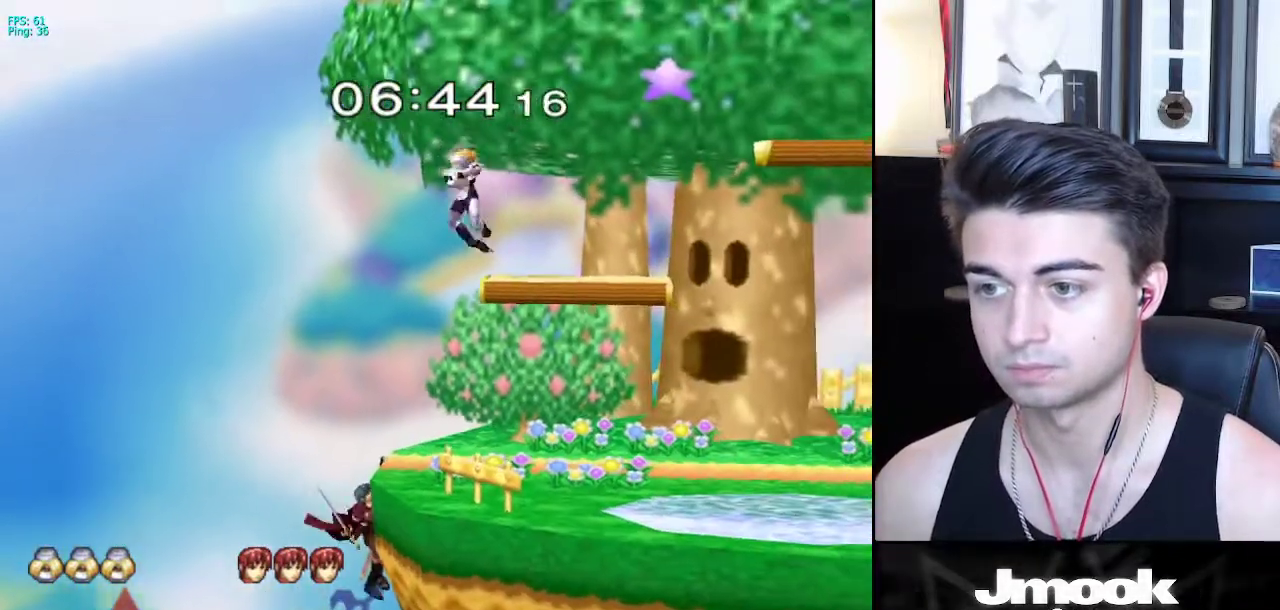
{"buttons": ["L1"], "left_stick": "down", "right_stick": "center", "events": [[233, "right_stick", "center"], [283, "L1", "down"], [300, "left_stick", "down"]]}
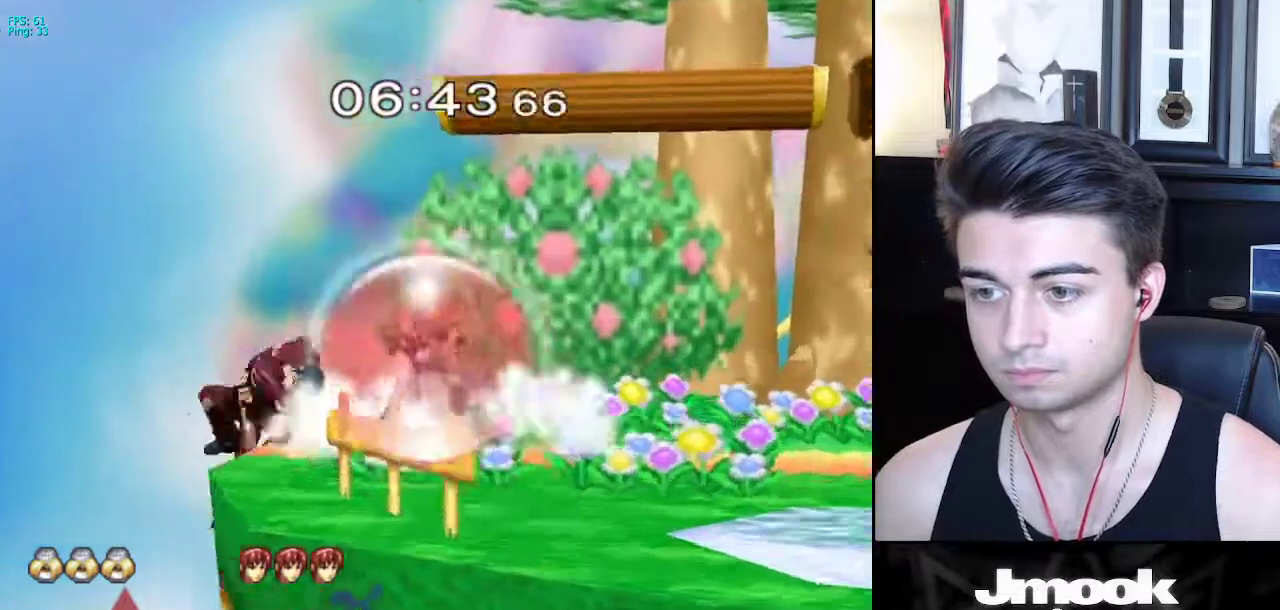
{"buttons": ["A", "L1"], "left_stick": "center", "right_stick": "center", "events": [[367, "left_stick", "center"], [417, "A", "down"]]}
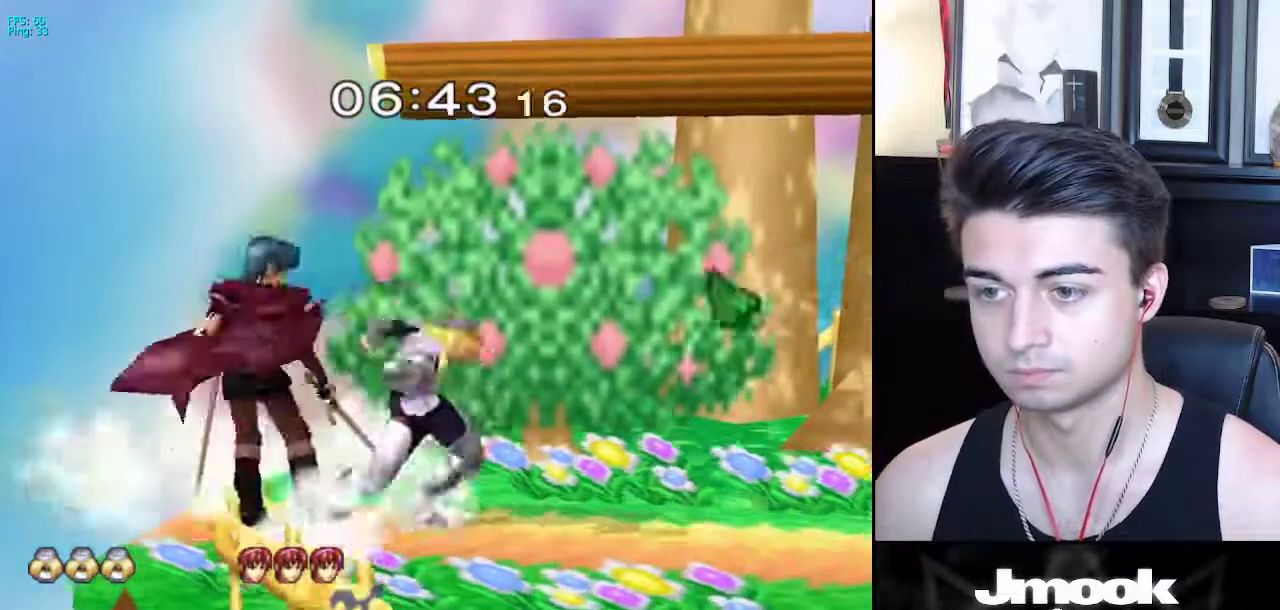
{"buttons": [], "left_stick": "down", "right_stick": "center", "events": [[17, "A", "up"], [67, "left_stick", "left"], [283, "left_stick", "down"], [300, "L1", "up"]]}
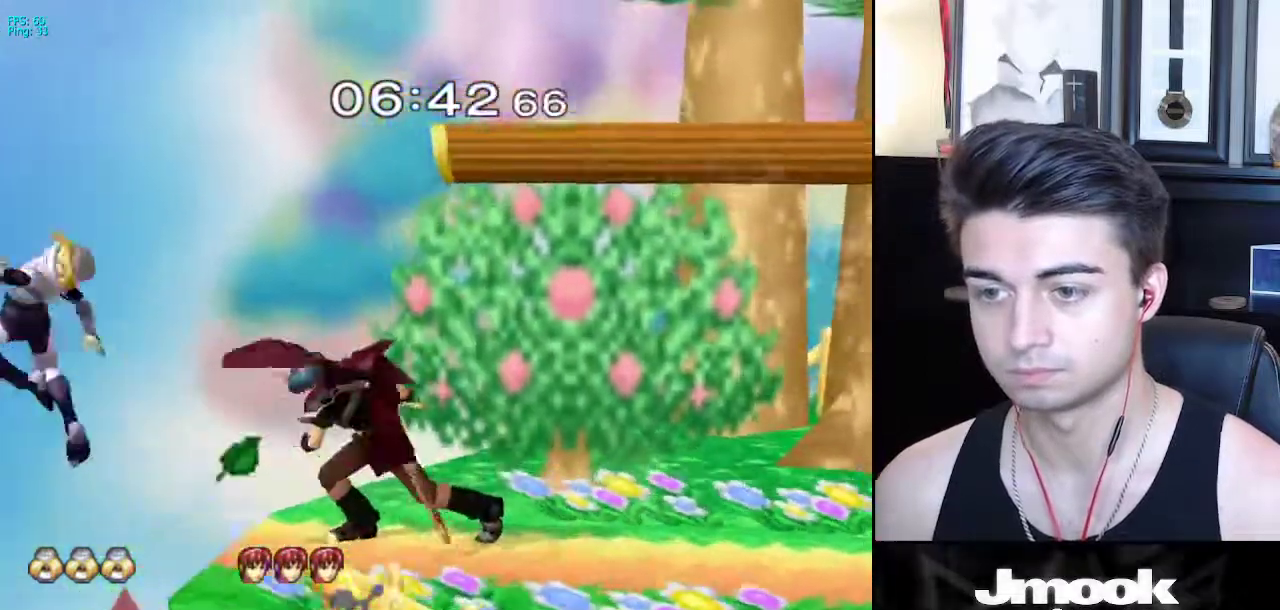
{"buttons": [], "left_stick": "right", "right_stick": "center", "events": [[17, "left_stick", "right"]]}
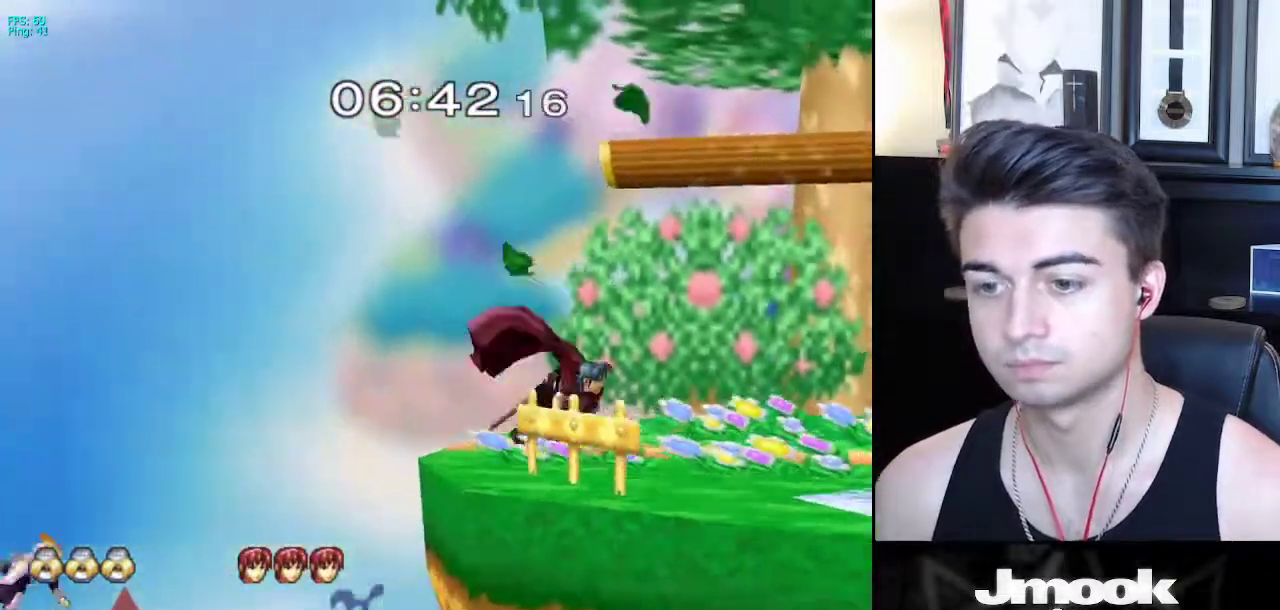
{"buttons": ["B"], "left_stick": "right", "right_stick": "center", "events": [[217, "X", "down"], [300, "X", "up"], [333, "left_stick", "up-right"], [400, "B", "down"], [467, "left_stick", "right"]]}
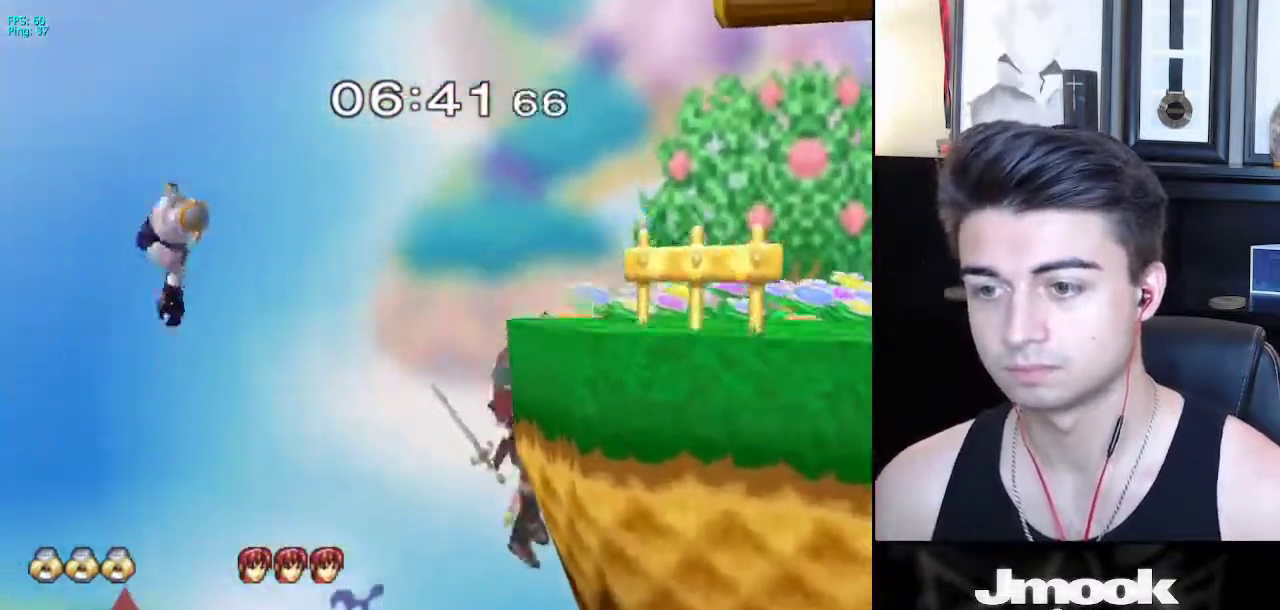
{"buttons": ["B"], "left_stick": "right", "right_stick": "center", "events": []}
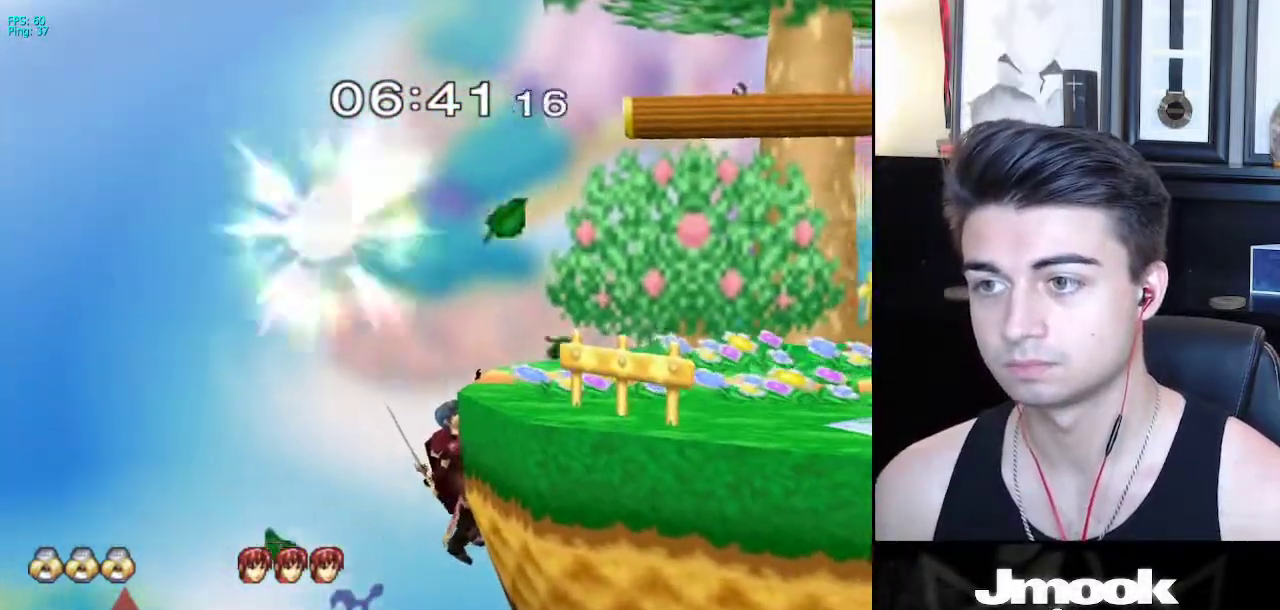
{"buttons": ["B"], "left_stick": "right", "right_stick": "center", "events": []}
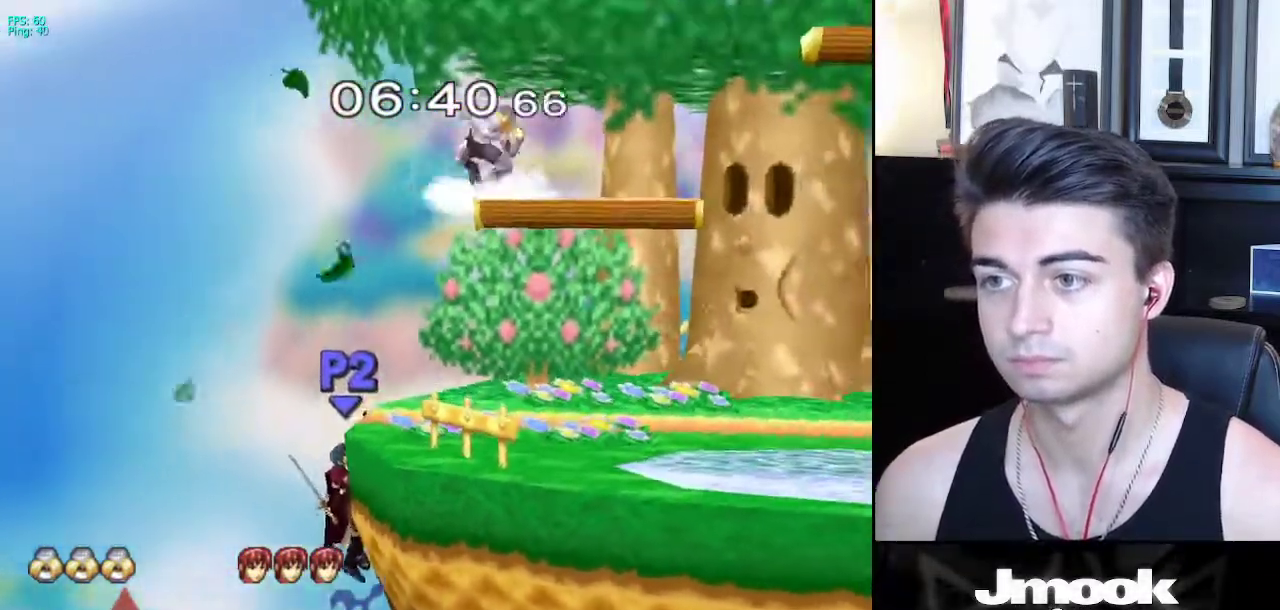
{"buttons": ["L1"], "left_stick": "center", "right_stick": "center", "events": [[33, "B", "up"], [83, "left_stick", "up-left"], [167, "left_stick", "down-left"], [200, "right_stick", "left"], [283, "left_stick", "left"], [317, "right_stick", "center"], [383, "L1", "down"], [467, "left_stick", "center"]]}
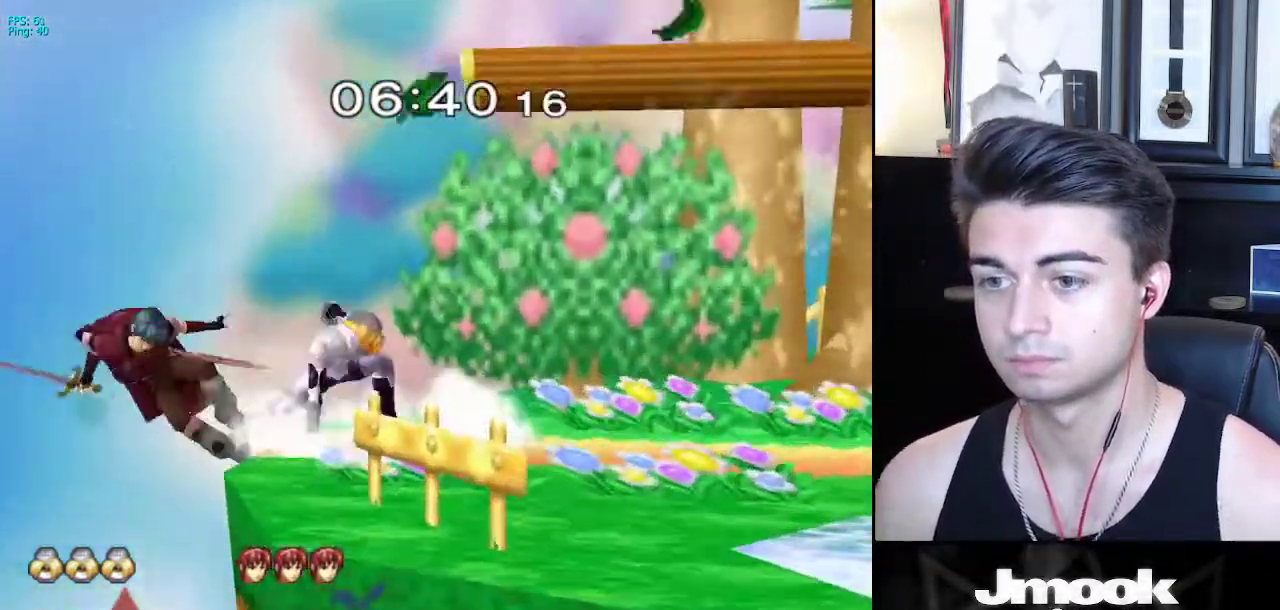
{"buttons": [], "left_stick": "up-left", "right_stick": "center", "events": [[200, "X", "down"], [217, "X", "up"], [383, "left_stick", "up-left"], [450, "L1", "up"]]}
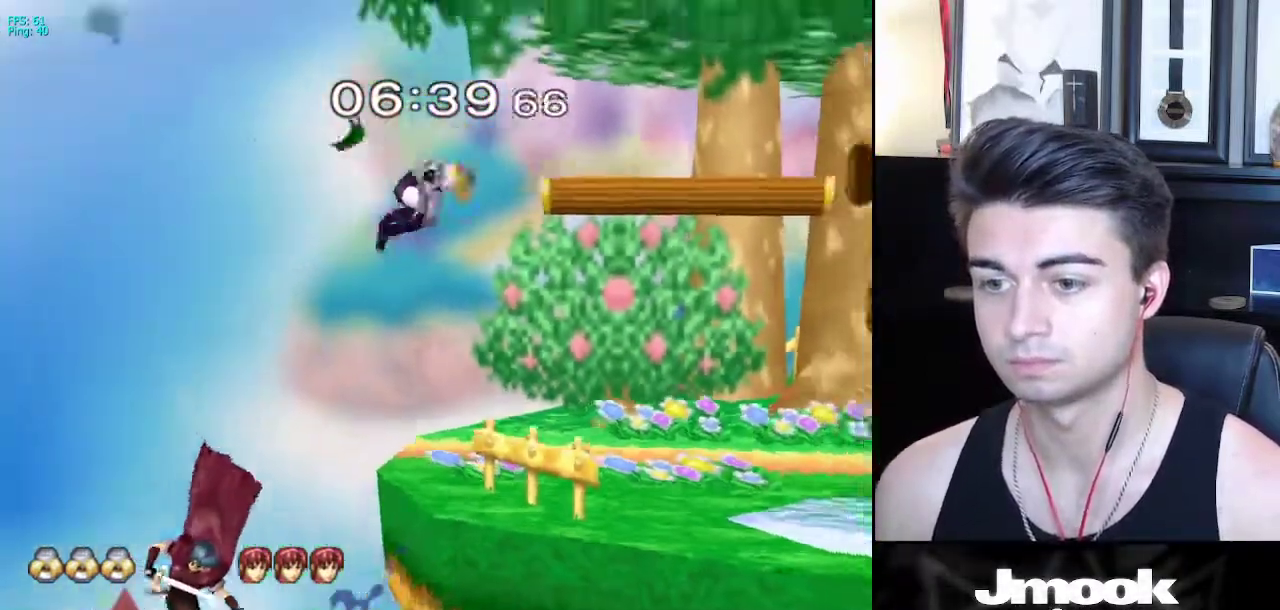
{"buttons": [], "left_stick": "center", "right_stick": "center", "events": [[50, "left_stick", "down-left"], [133, "left_stick", "center"]]}
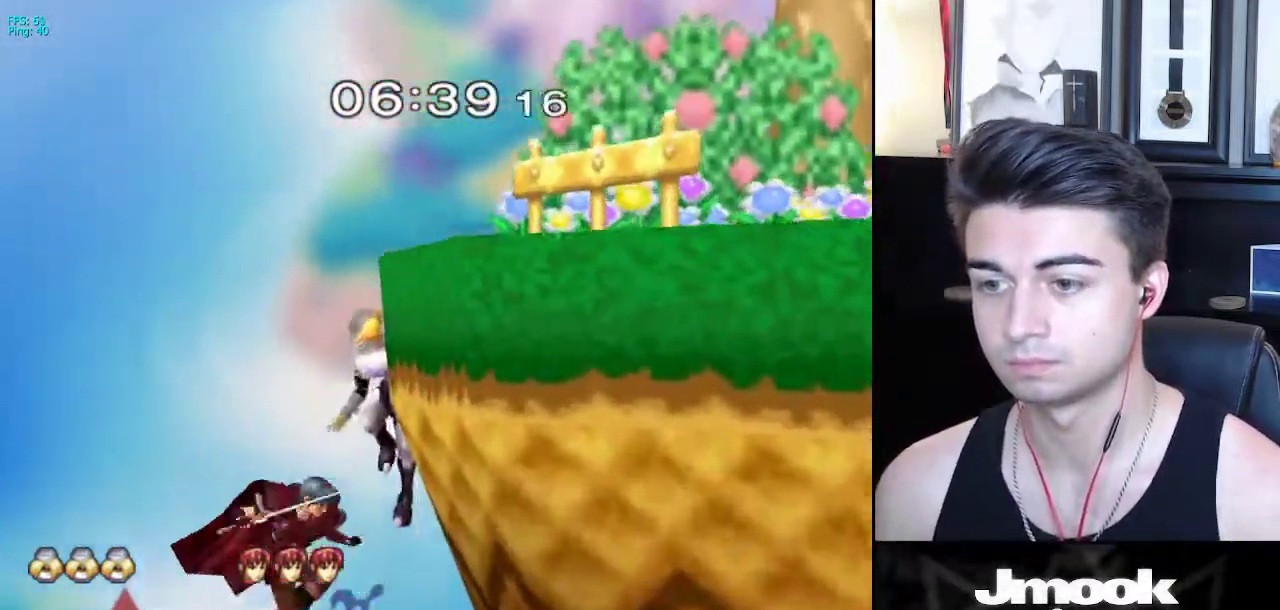
{"buttons": [], "left_stick": "left", "right_stick": "center", "events": [[100, "R1", "down"], [217, "R1", "up"], [383, "left_stick", "left"]]}